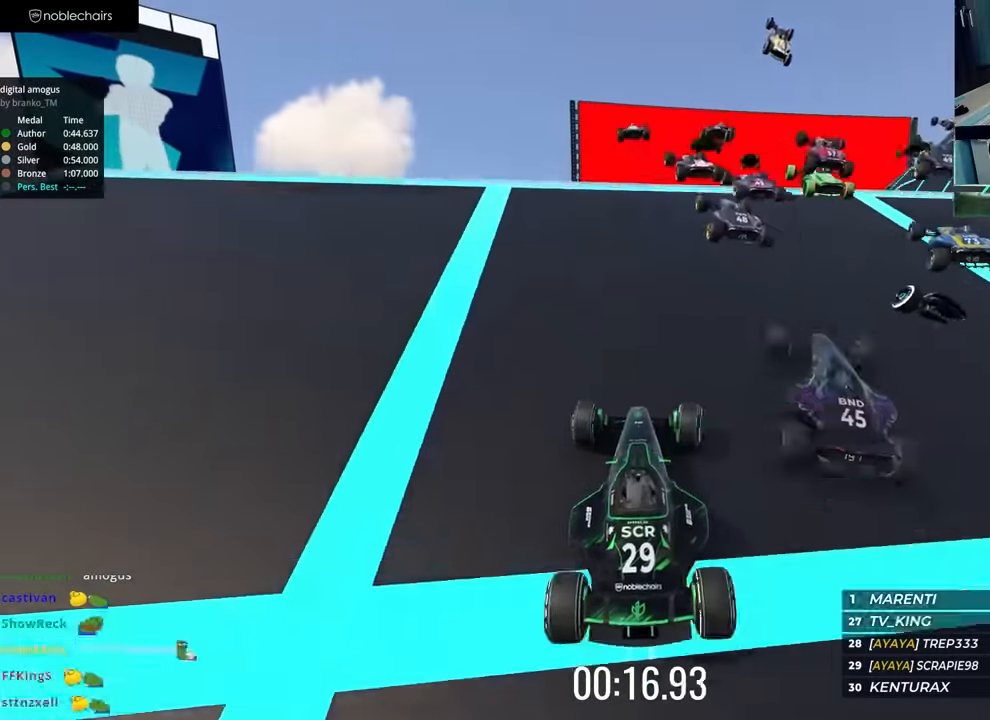
Gameplay with keyboard; each line is a JSON object with the keys held at the frame after it. "events" lists presses ("down") and releases ("up") of "down", "left", "right" and "up" between this image and that frame as [ms after this image, input, new state], when the widget could be followed in between. No other keys are recorded. Mouse input is not recorded.
{"keys": ["left", "up"], "events": [[200, "right", "down"], [300, "right", "up"], [483, "left", "down"]]}
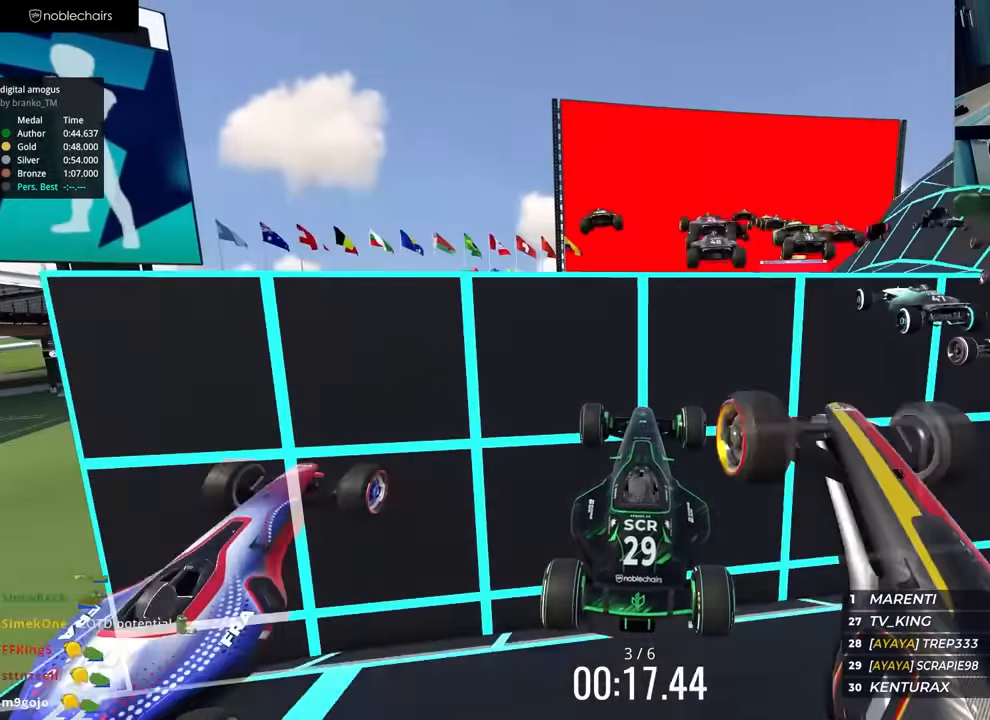
{"keys": ["left", "up"], "events": []}
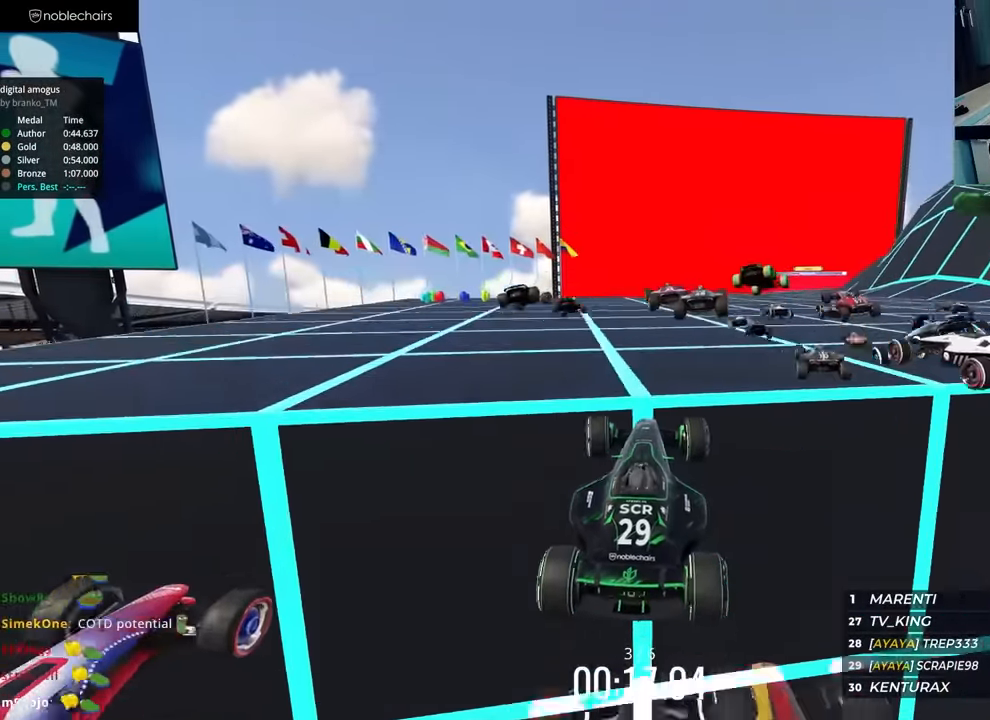
{"keys": ["left", "up"], "events": []}
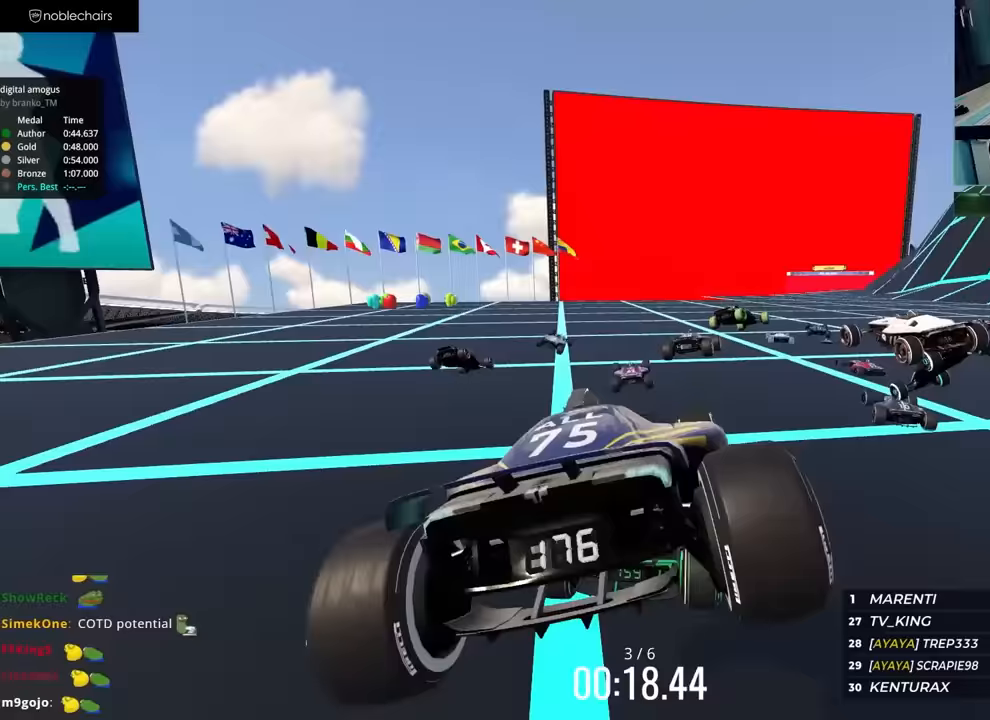
{"keys": ["up"], "events": [[167, "left", "up"], [283, "right", "down"], [400, "right", "up"]]}
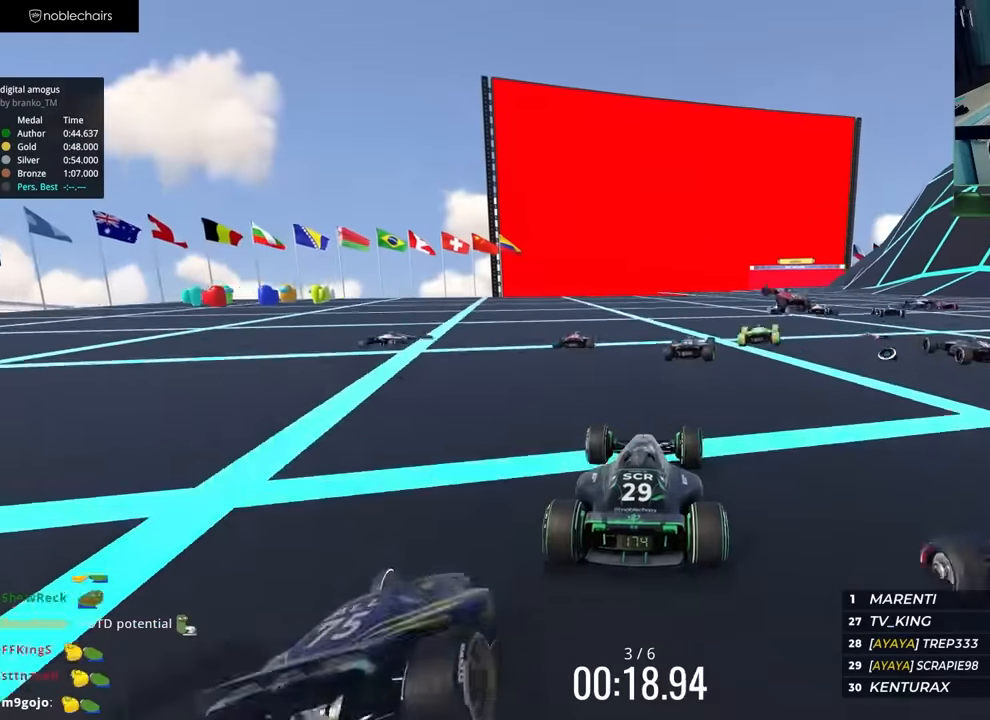
{"keys": ["up"], "events": [[133, "right", "down"], [217, "right", "up"]]}
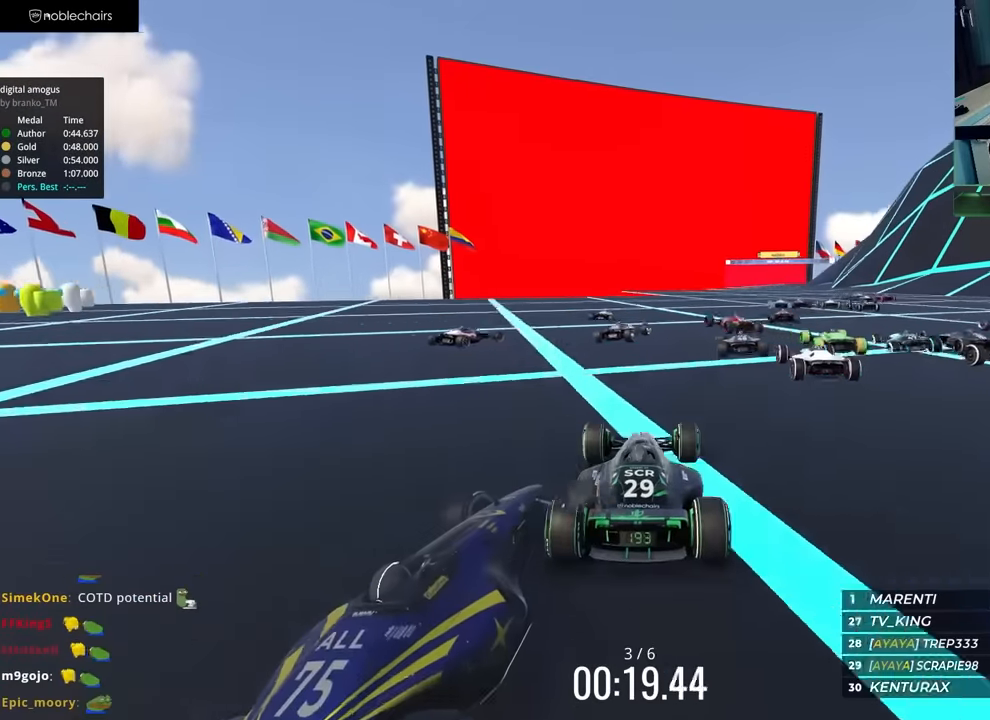
{"keys": ["right", "up"], "events": [[50, "right", "down"]]}
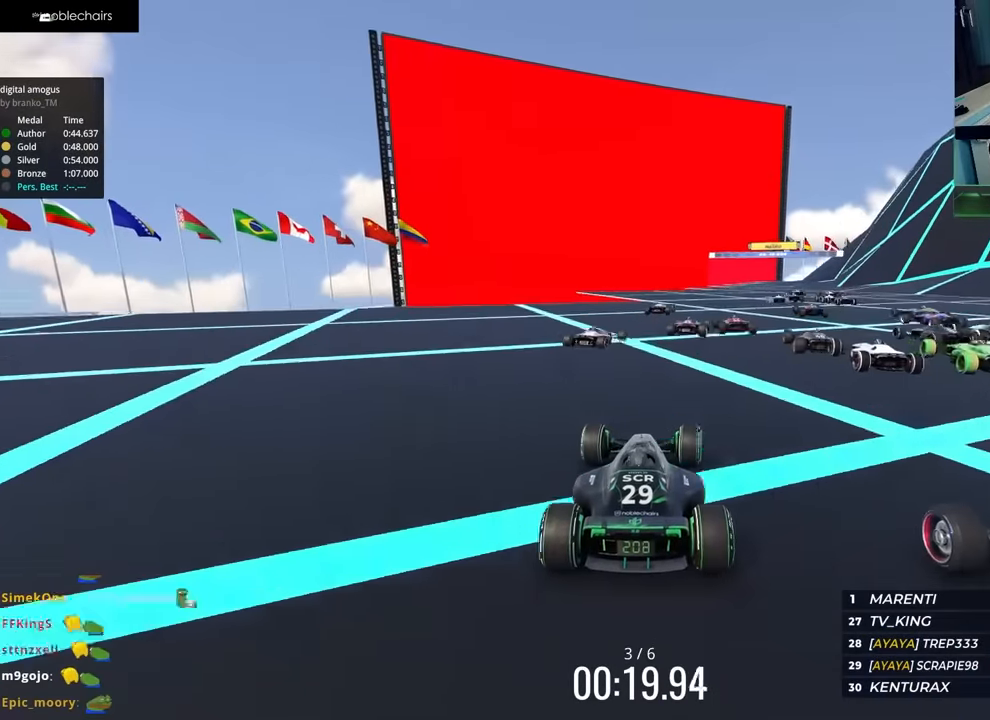
{"keys": ["right", "up"], "events": []}
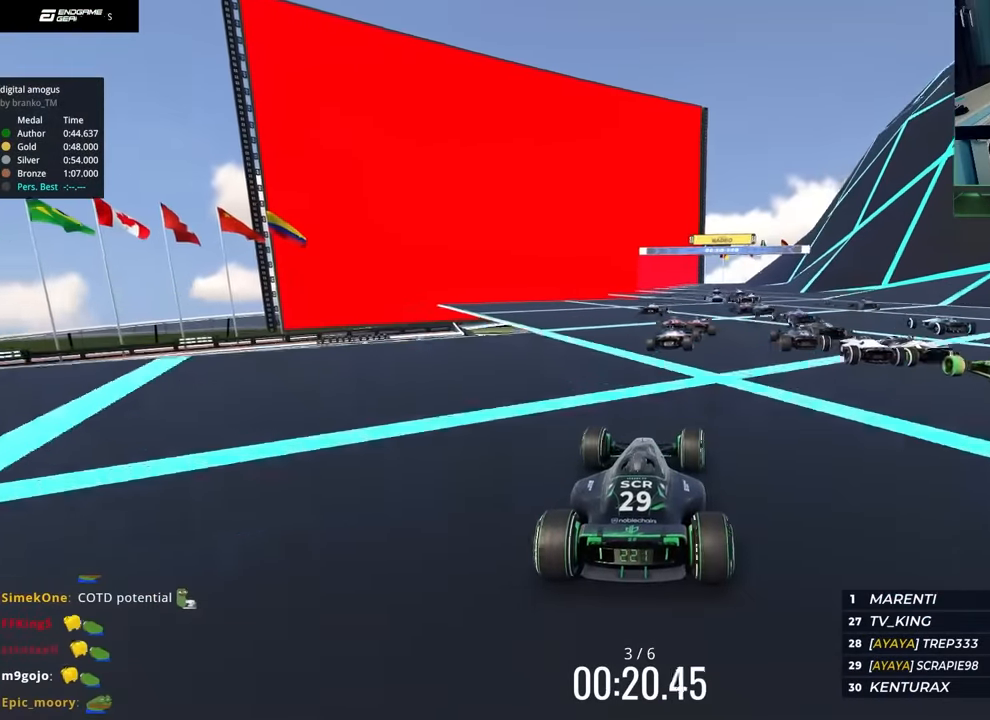
{"keys": ["up"], "events": [[233, "right", "up"], [383, "right", "down"], [483, "right", "up"]]}
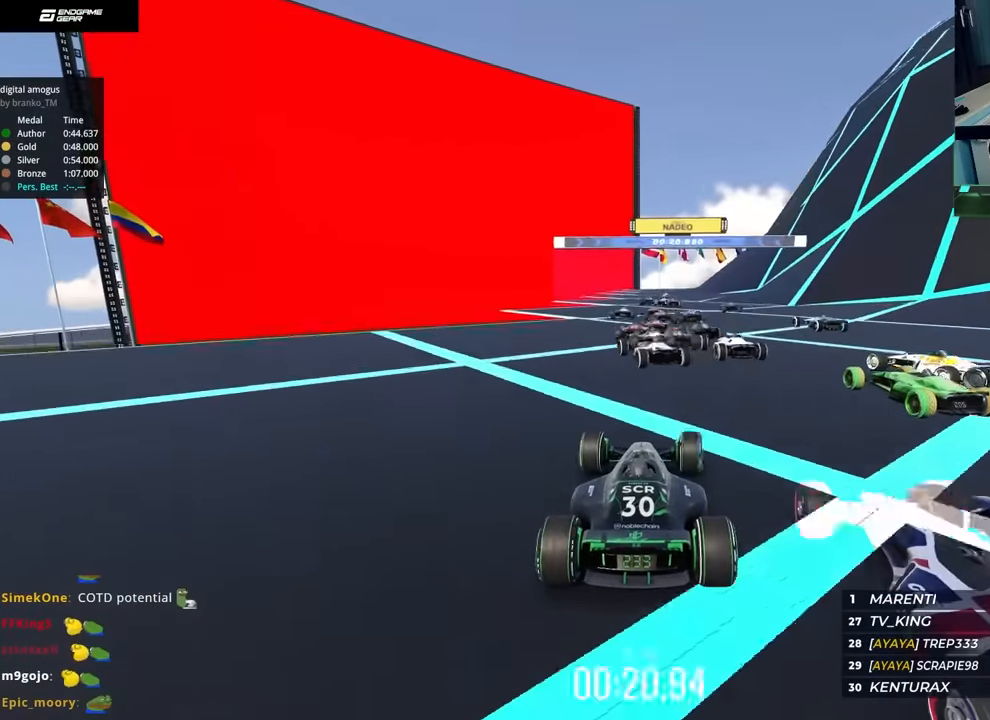
{"keys": ["up"], "events": [[100, "left", "down"], [200, "left", "up"], [383, "right", "down"], [450, "right", "up"]]}
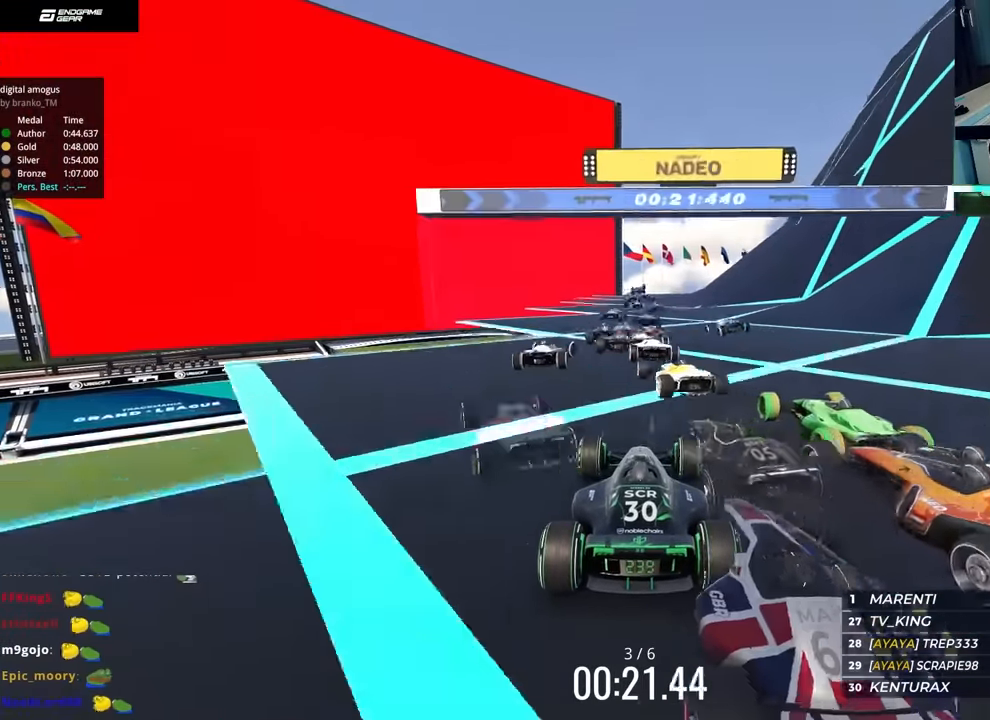
{"keys": ["left", "up"], "events": [[400, "left", "down"]]}
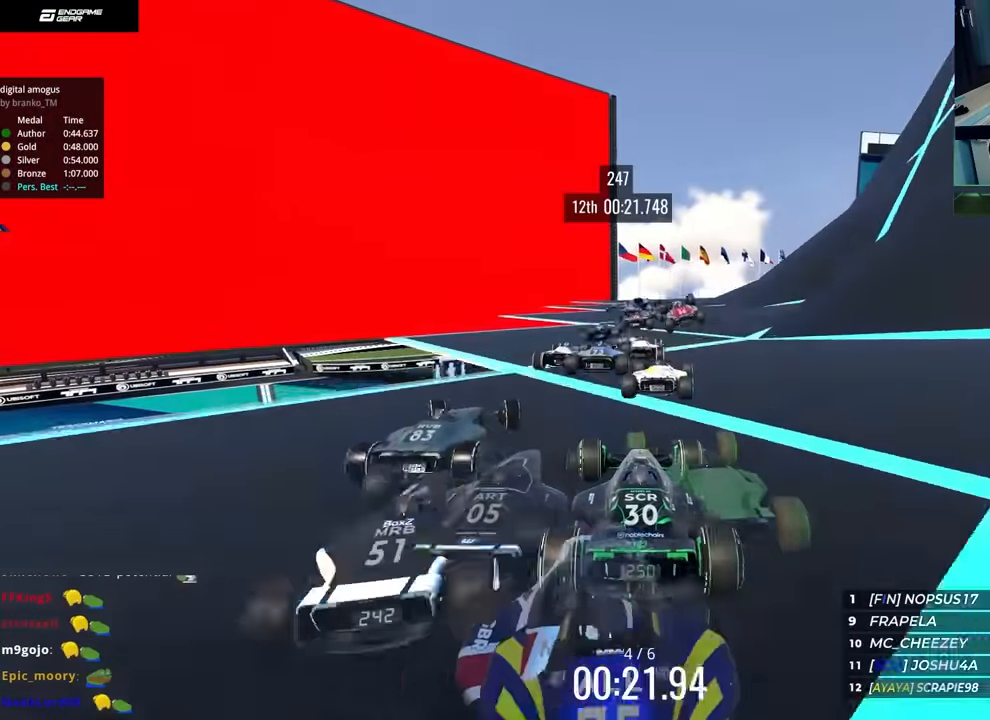
{"keys": ["right", "up"], "events": [[33, "left", "up"], [267, "right", "down"]]}
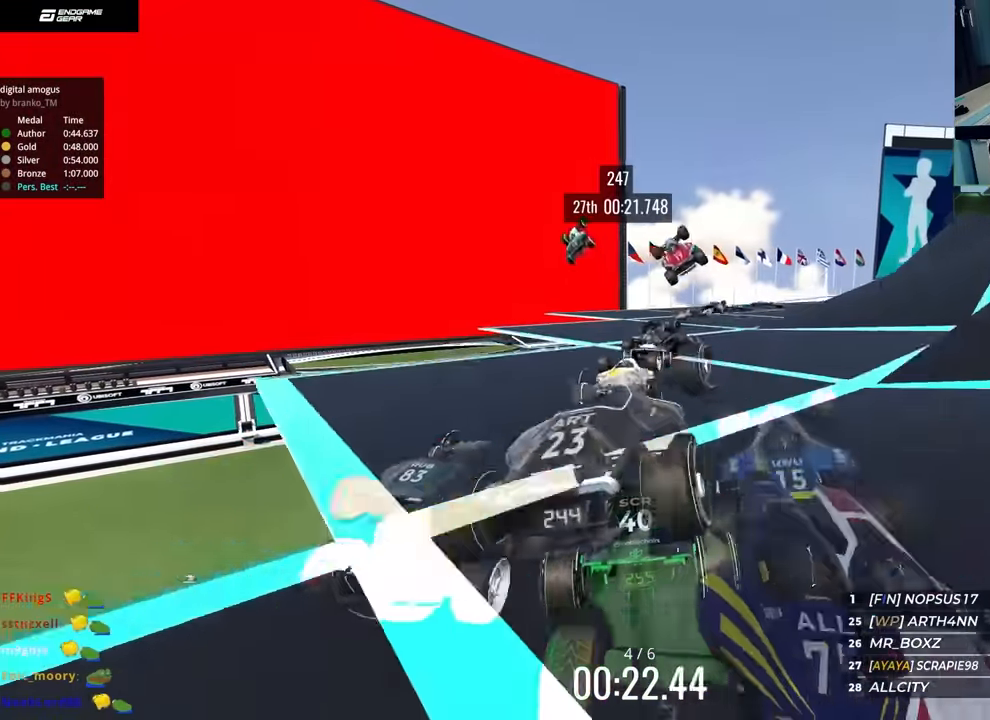
{"keys": ["right", "up"], "events": [[17, "up", "up"], [133, "up", "down"]]}
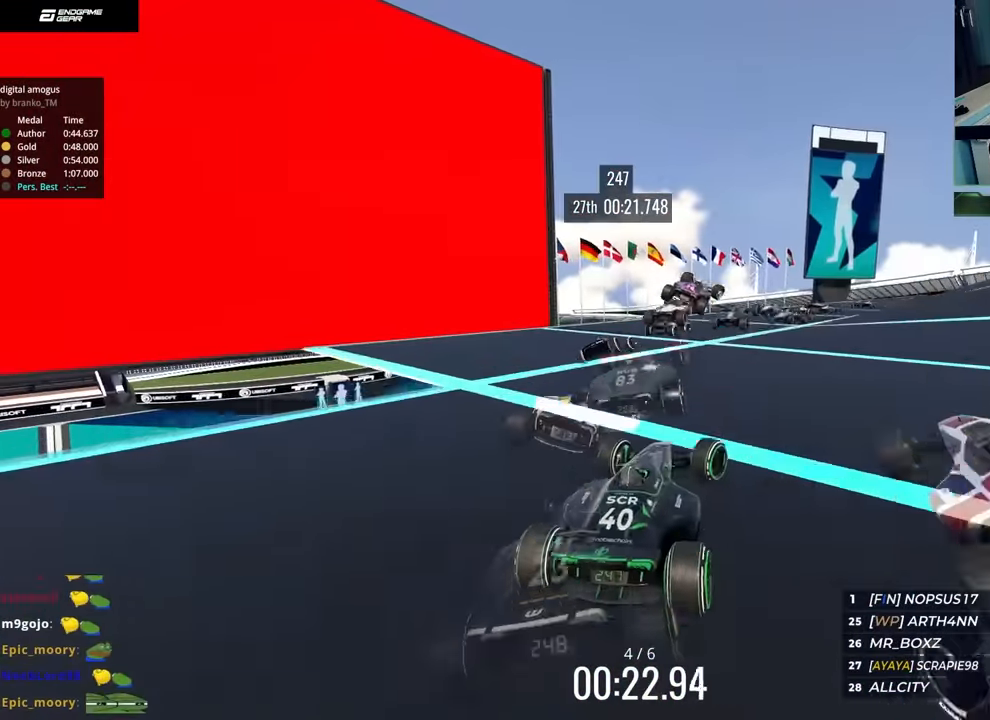
{"keys": ["up"], "events": [[167, "right", "up"], [233, "right", "down"], [333, "right", "up"]]}
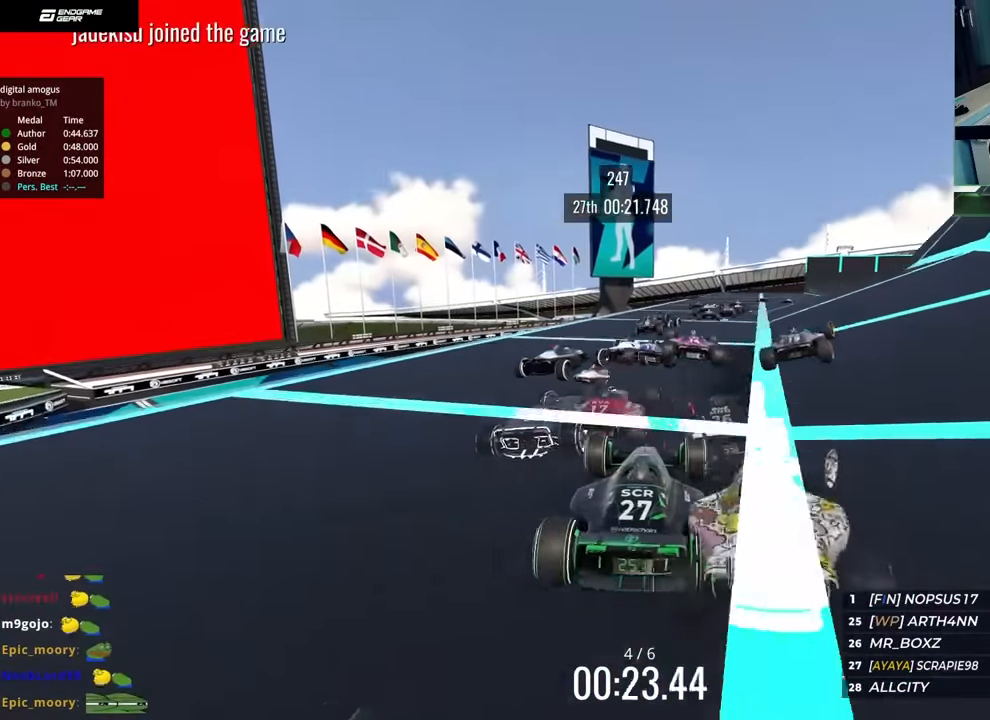
{"keys": ["up"], "events": [[117, "right", "down"], [500, "right", "up"]]}
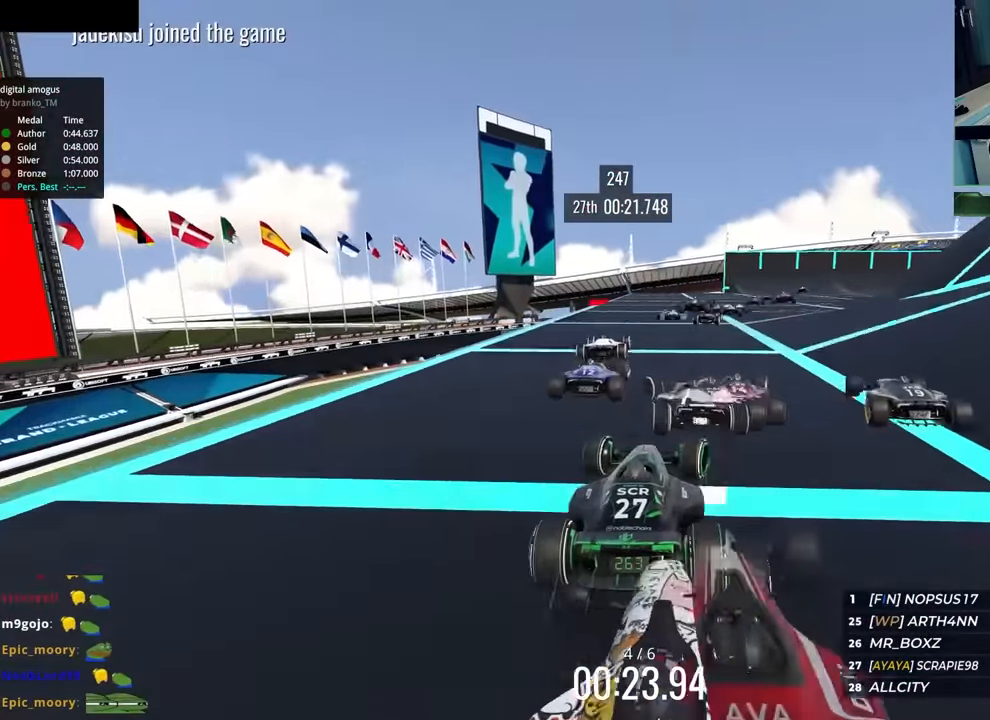
{"keys": ["right", "up"], "events": [[267, "right", "down"]]}
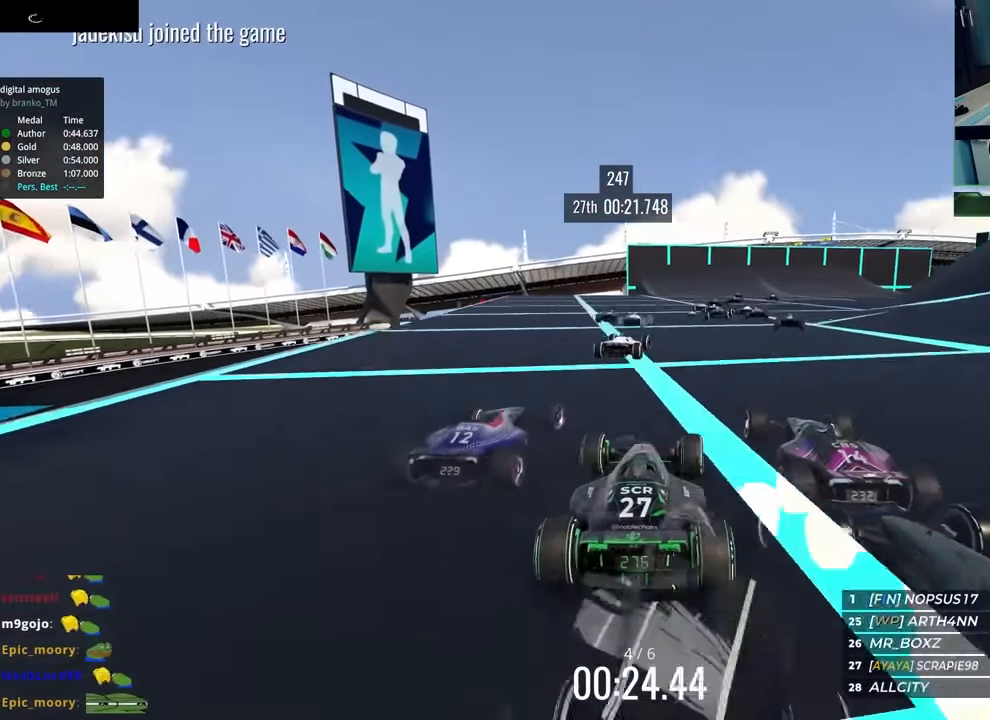
{"keys": ["up"], "events": [[483, "right", "up"]]}
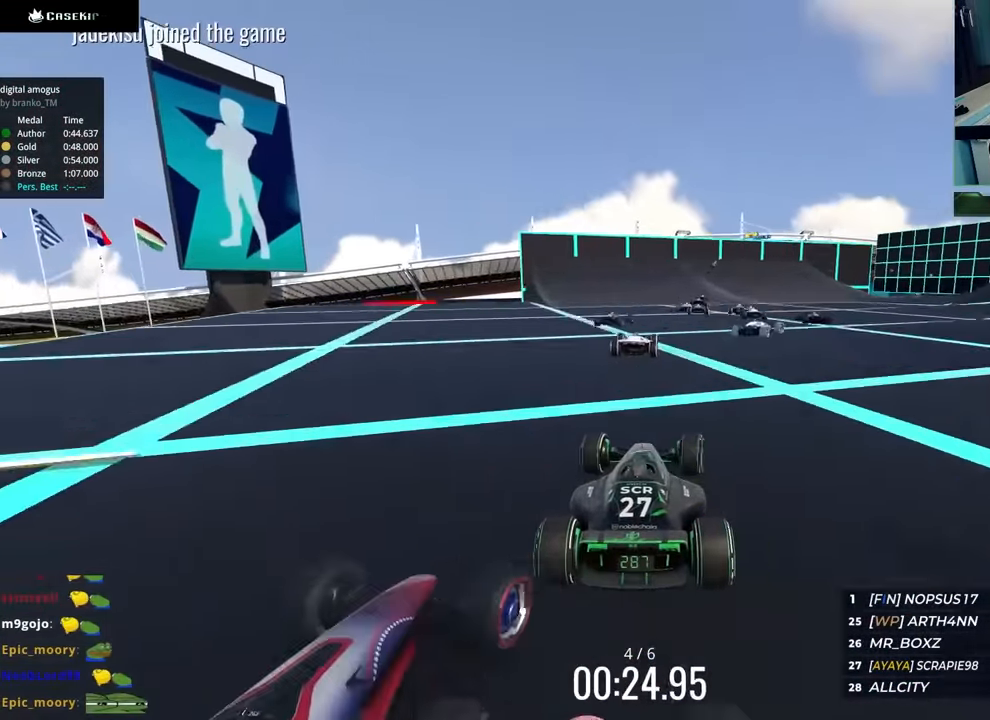
{"keys": ["up"], "events": [[100, "right", "down"], [350, "right", "up"]]}
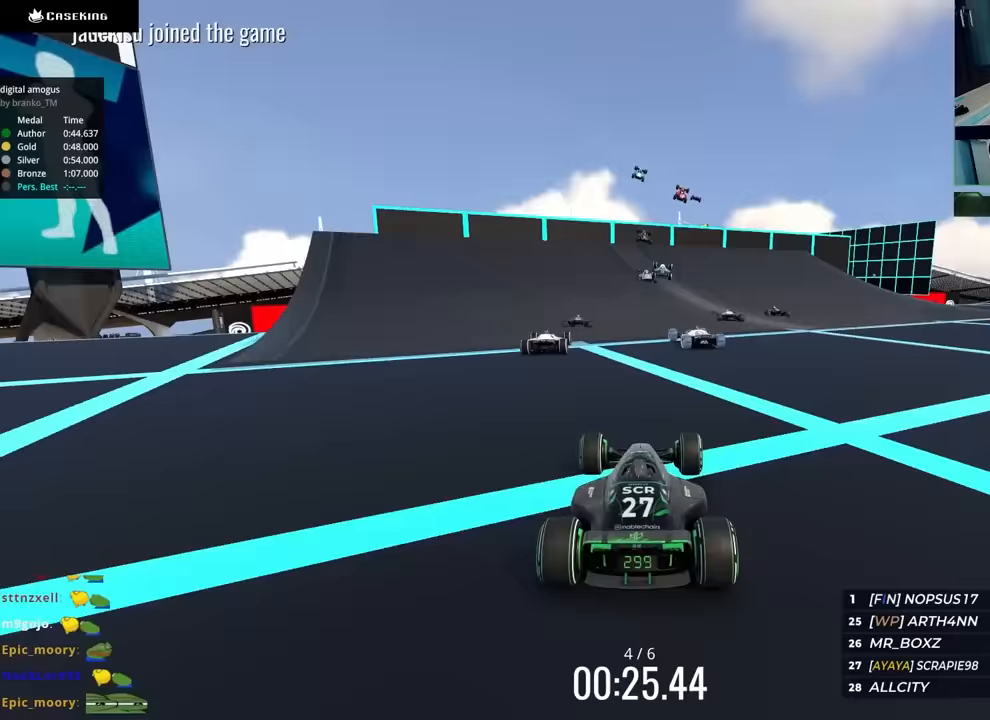
{"keys": ["up"], "events": [[183, "right", "down"], [300, "right", "up"]]}
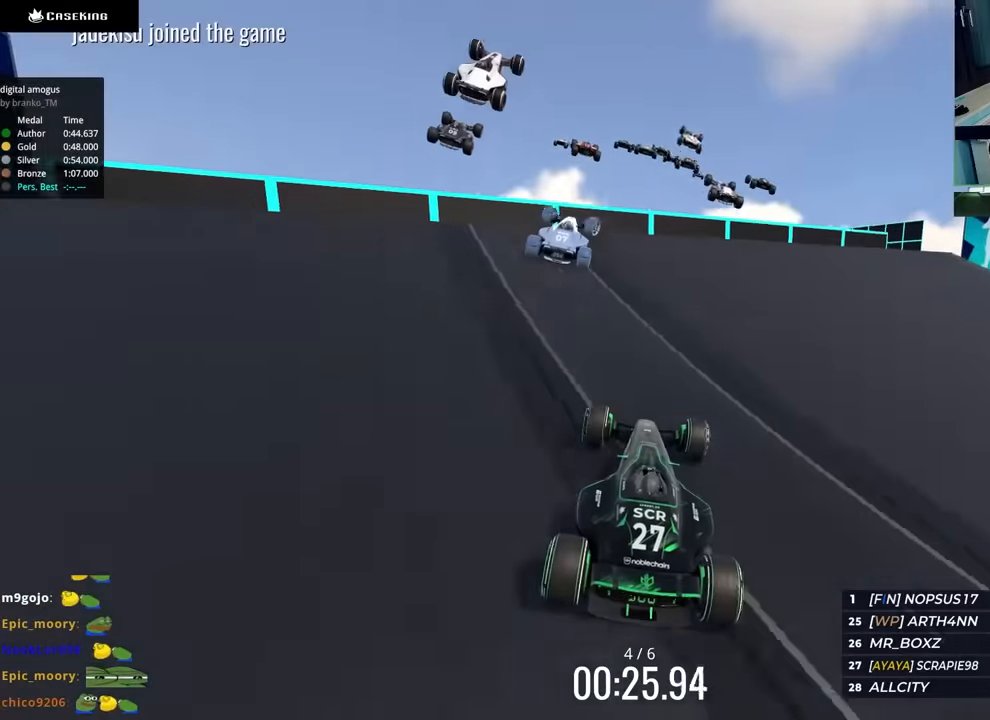
{"keys": [], "events": [[250, "up", "up"]]}
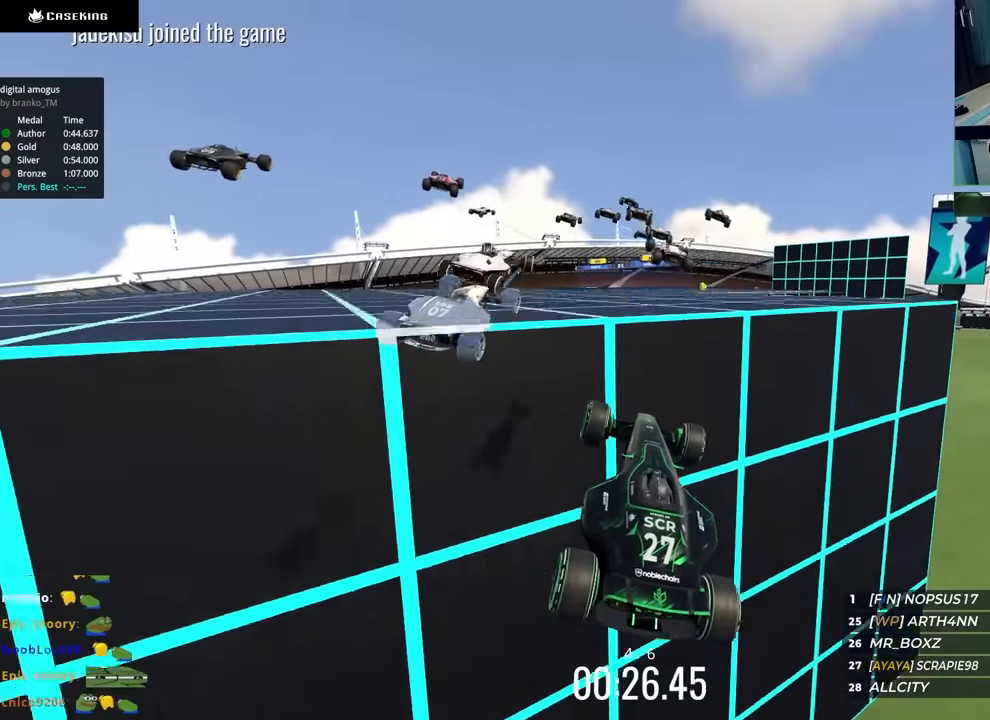
{"keys": ["up"]}
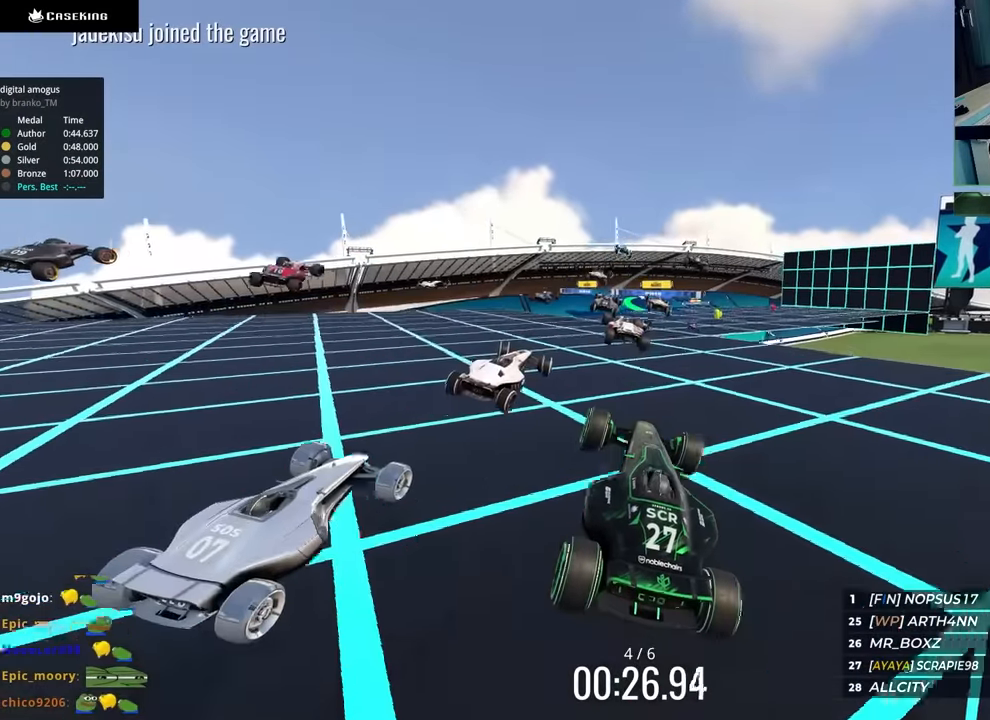
{"keys": ["right", "up"], "events": [[50, "right", "down"]]}
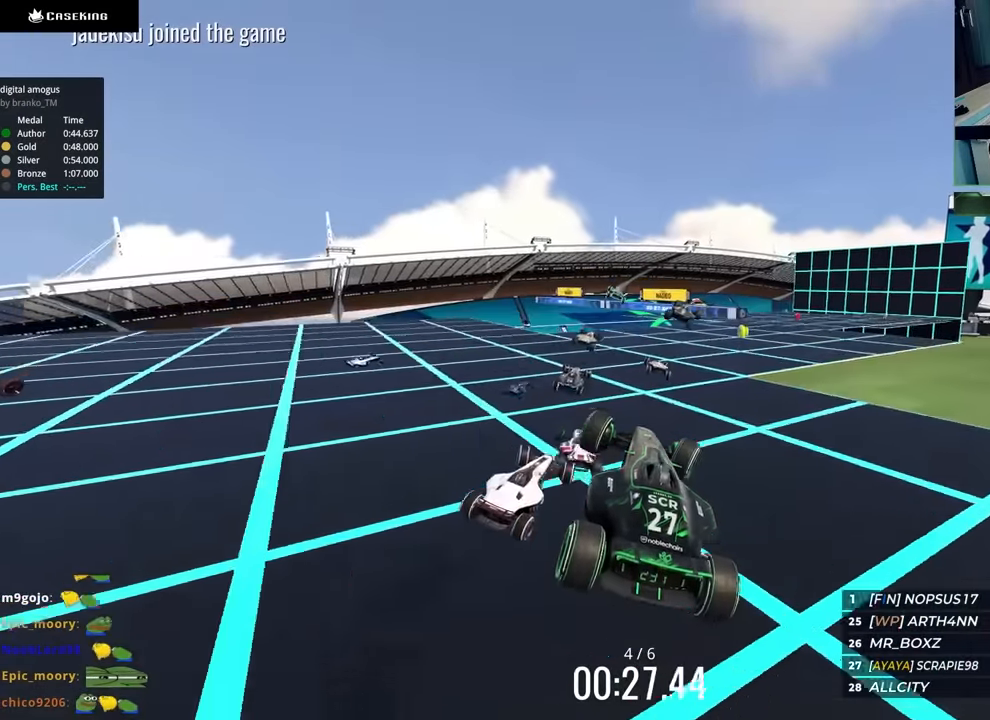
{"keys": ["right", "up"], "events": []}
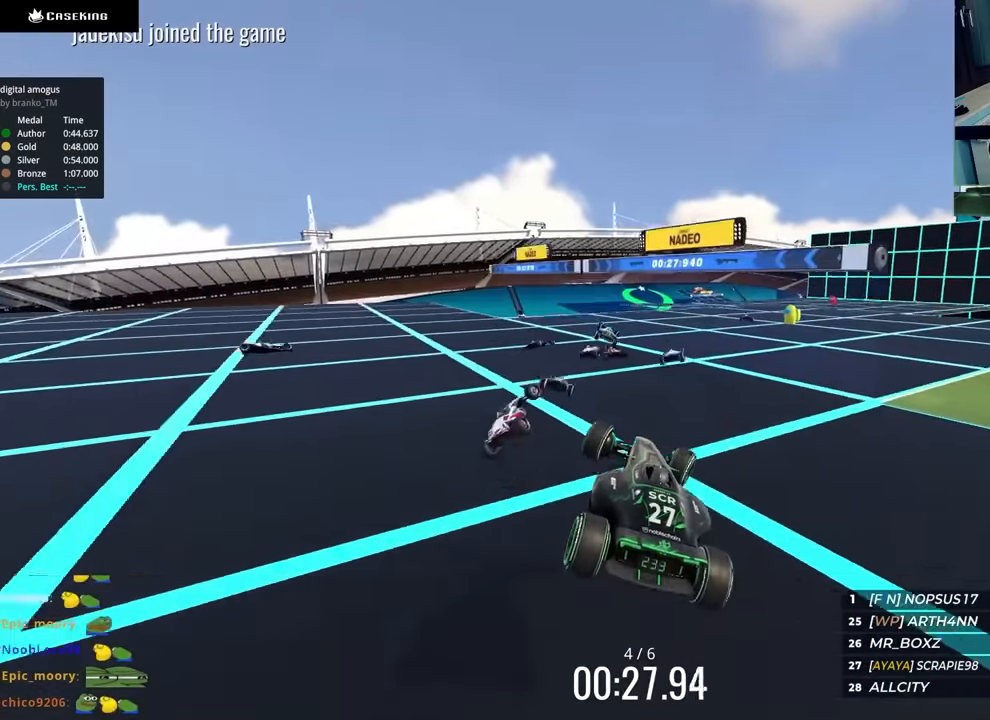
{"keys": ["right", "up"], "events": [[233, "right", "up"], [317, "right", "down"]]}
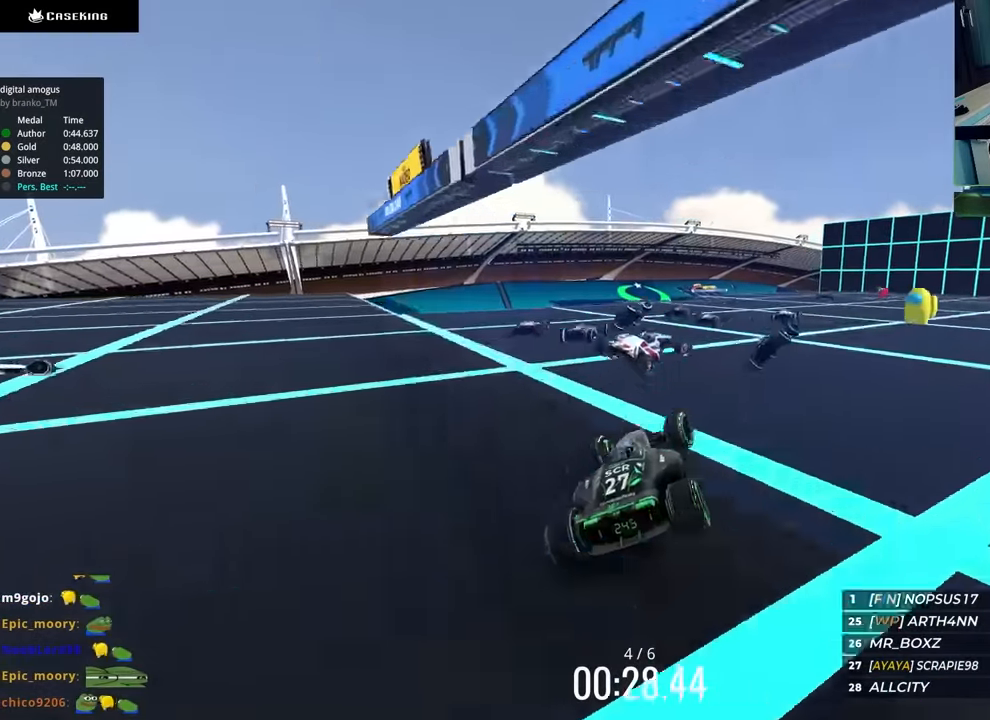
{"keys": ["up"], "events": [[483, "right", "up"]]}
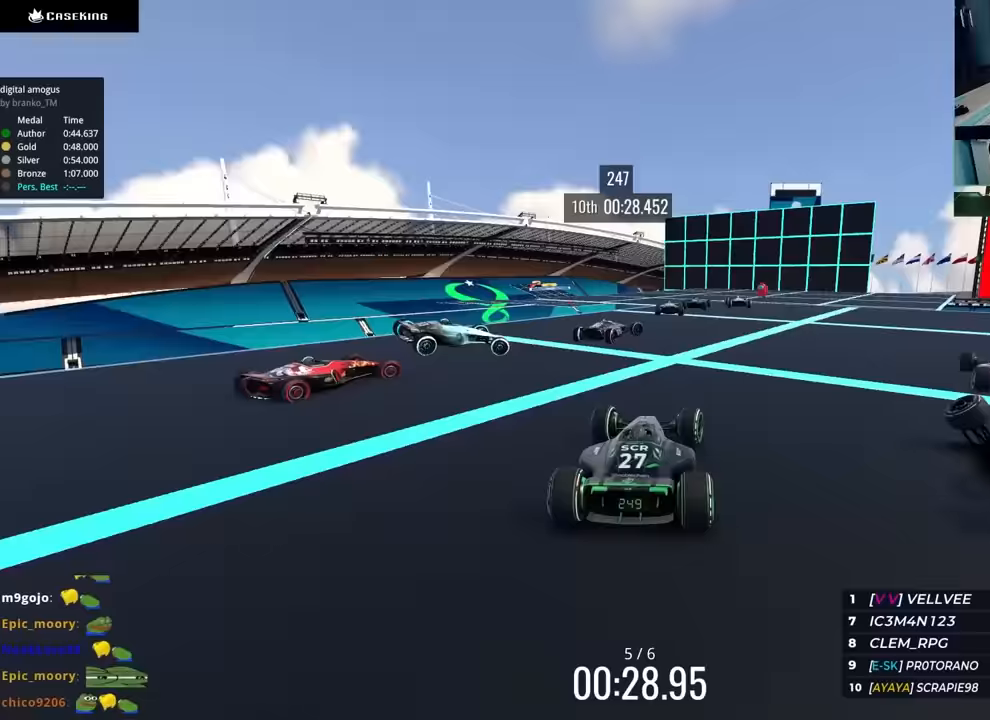
{"keys": ["up"], "events": [[33, "right", "down"], [133, "right", "up"]]}
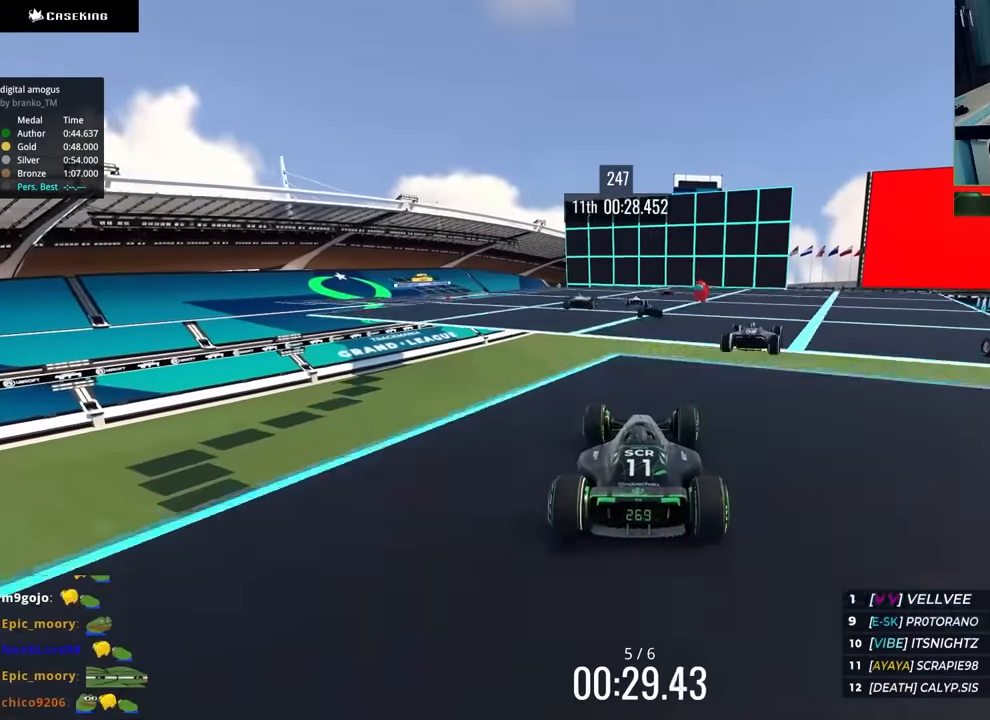
{"keys": ["up"], "events": []}
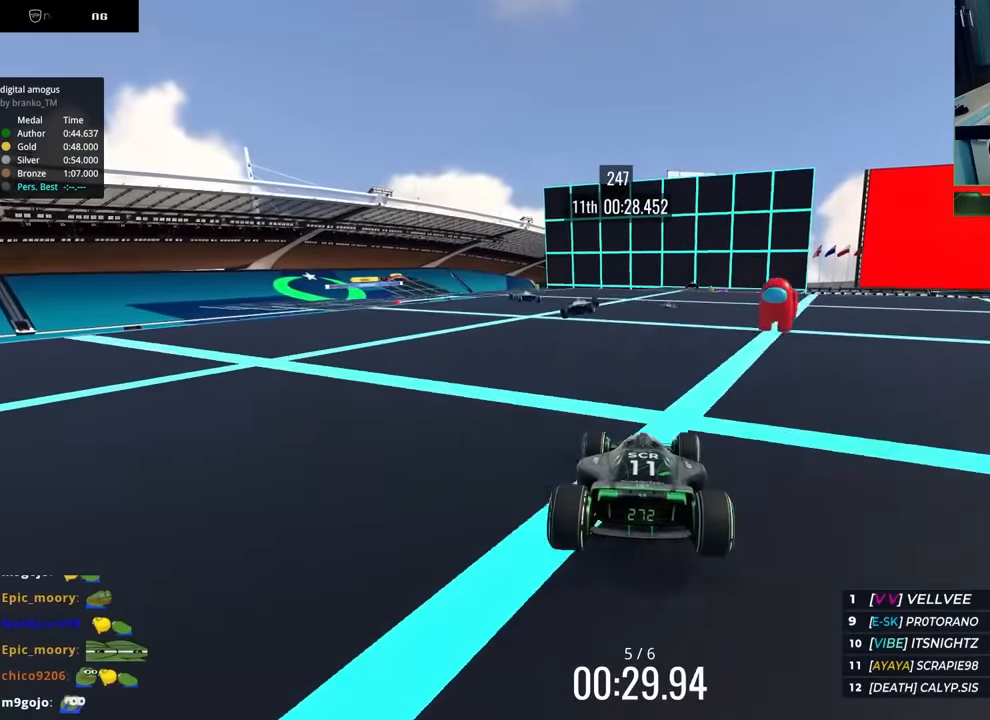
{"keys": ["up"], "events": [[67, "right", "down"], [433, "right", "up"]]}
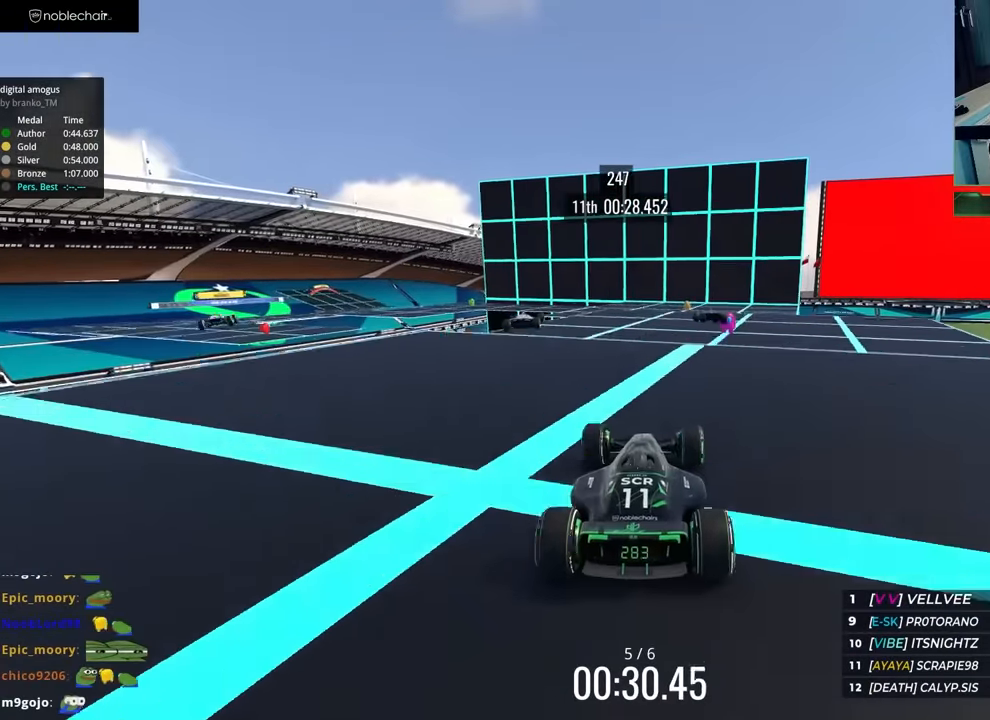
{"keys": ["up"], "events": [[117, "left", "down"], [317, "down", "down"], [383, "left", "up"], [400, "right", "down"], [450, "down", "up"], [483, "right", "up"]]}